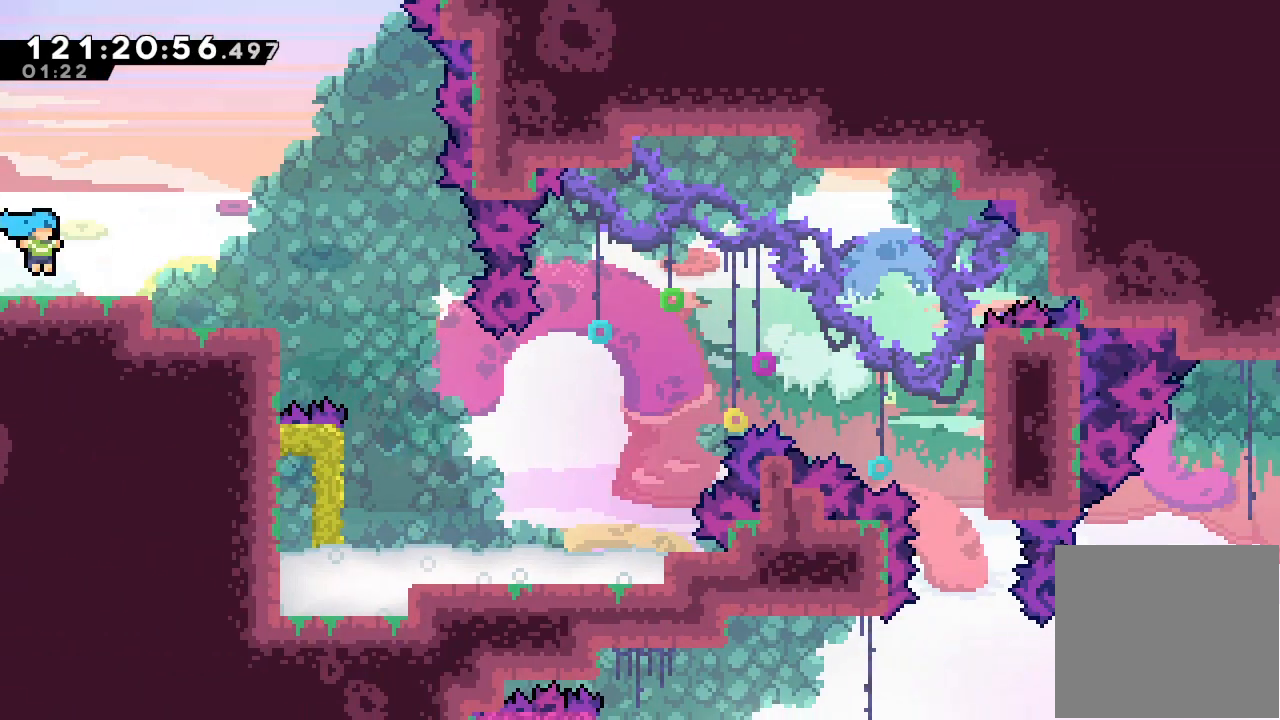
Gameplay with keyboard; each line is a JSON object with the keys held at the frame after it. "events" lists presses ("down") and releases ("up") of "a", "d", "down", "e", "f", "left", "r", "right", "s", "space", "up" and "w" between this image and that frame as [ms after this image, input, new state], when the widget could be followed in between. No other keys are recorded. Mouse input is not recorded.
{"keys": ["right"], "events": []}
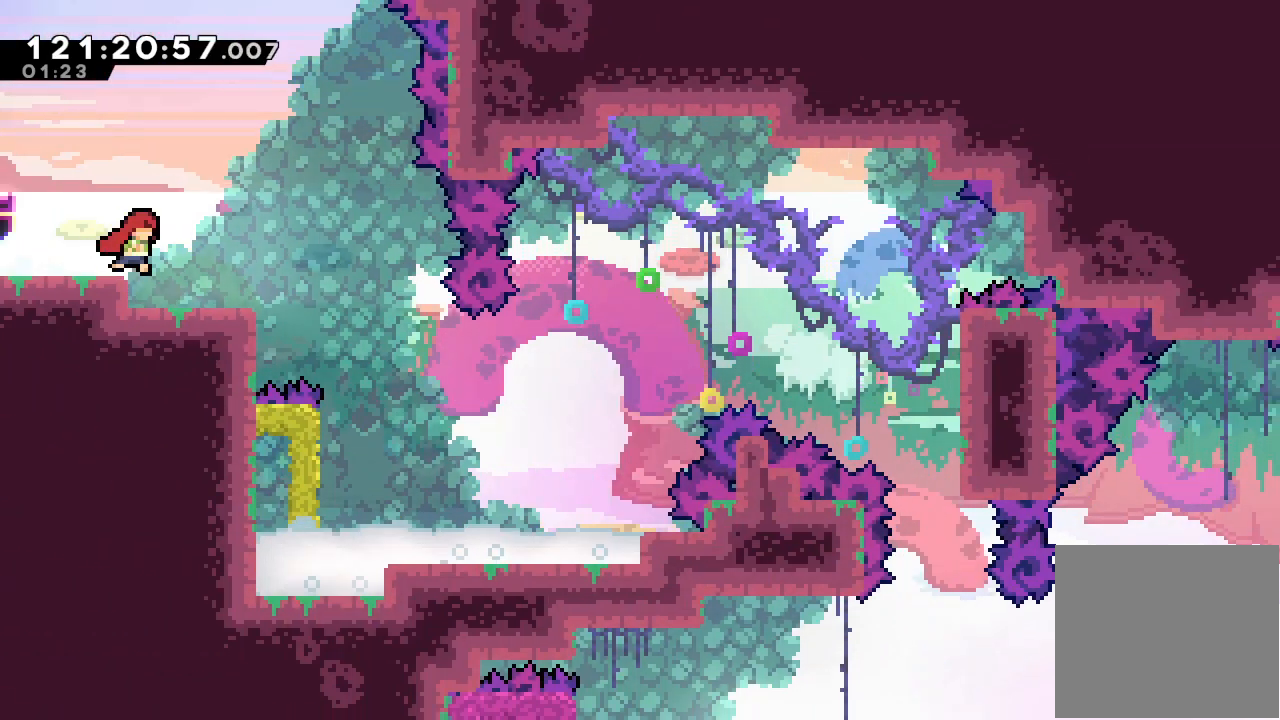
{"keys": ["d"], "events": [[267, "d", "down"], [400, "right", "up"]]}
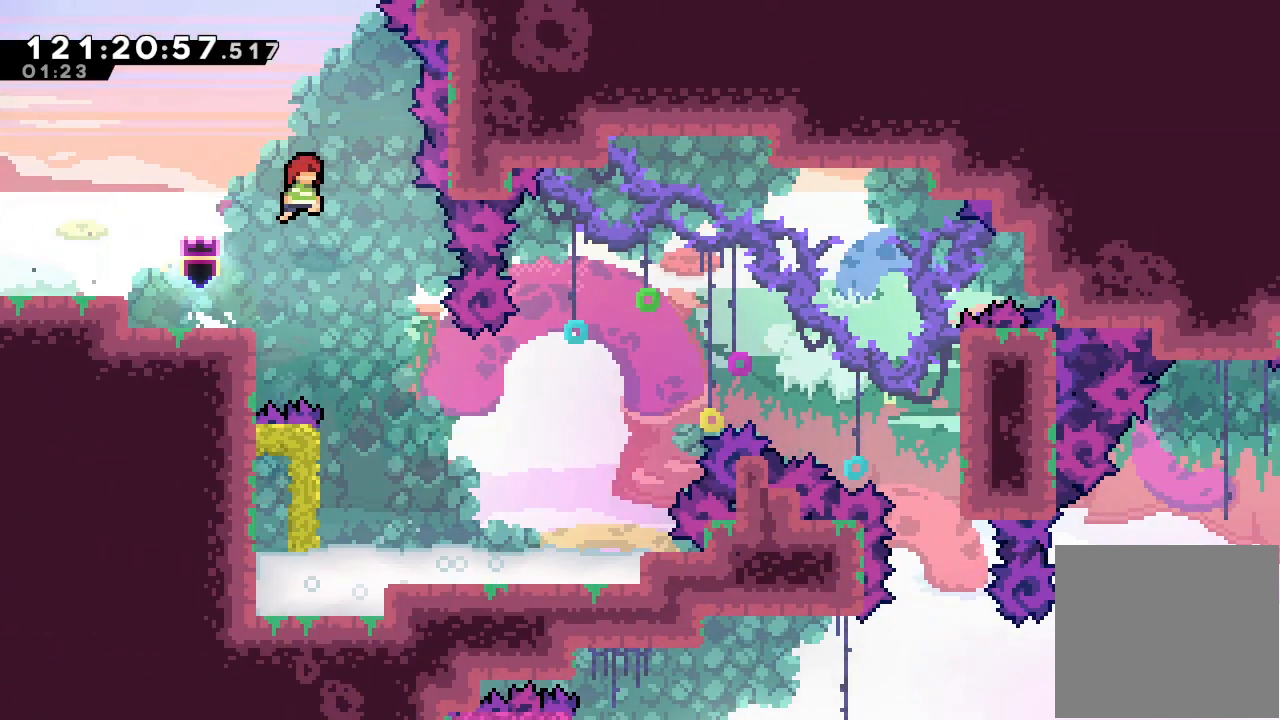
{"keys": [], "events": [[167, "d", "up"], [167, "right", "down"], [467, "right", "up"]]}
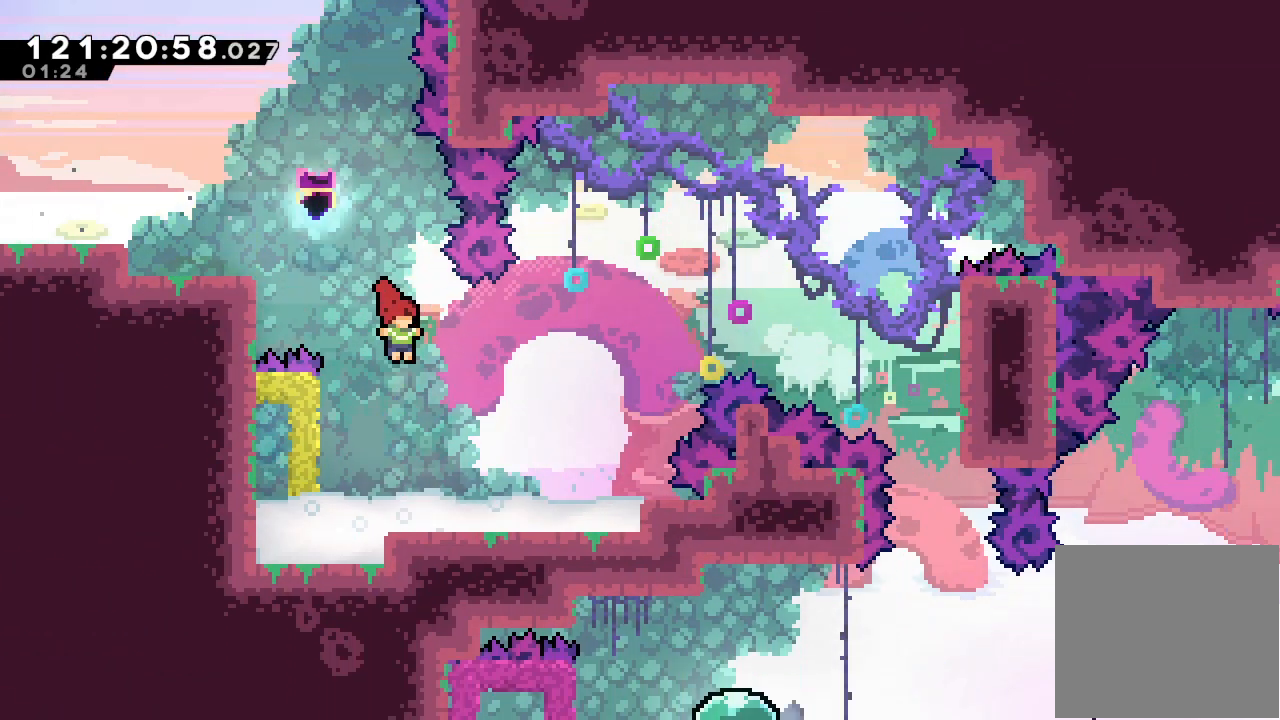
{"keys": ["right"], "events": [[133, "left", "down"], [133, "s", "down"], [300, "right", "down"], [333, "left", "up"], [333, "s", "up"]]}
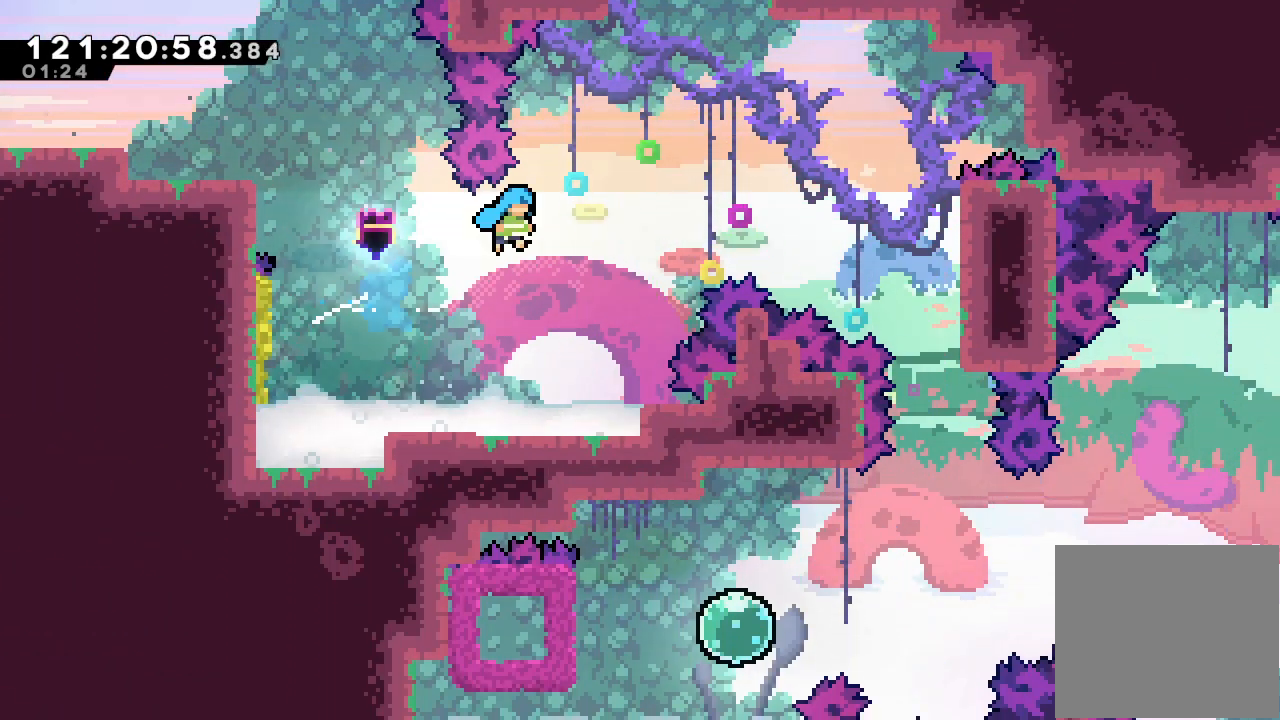
{"keys": ["a", "right"], "events": [[300, "a", "down"]]}
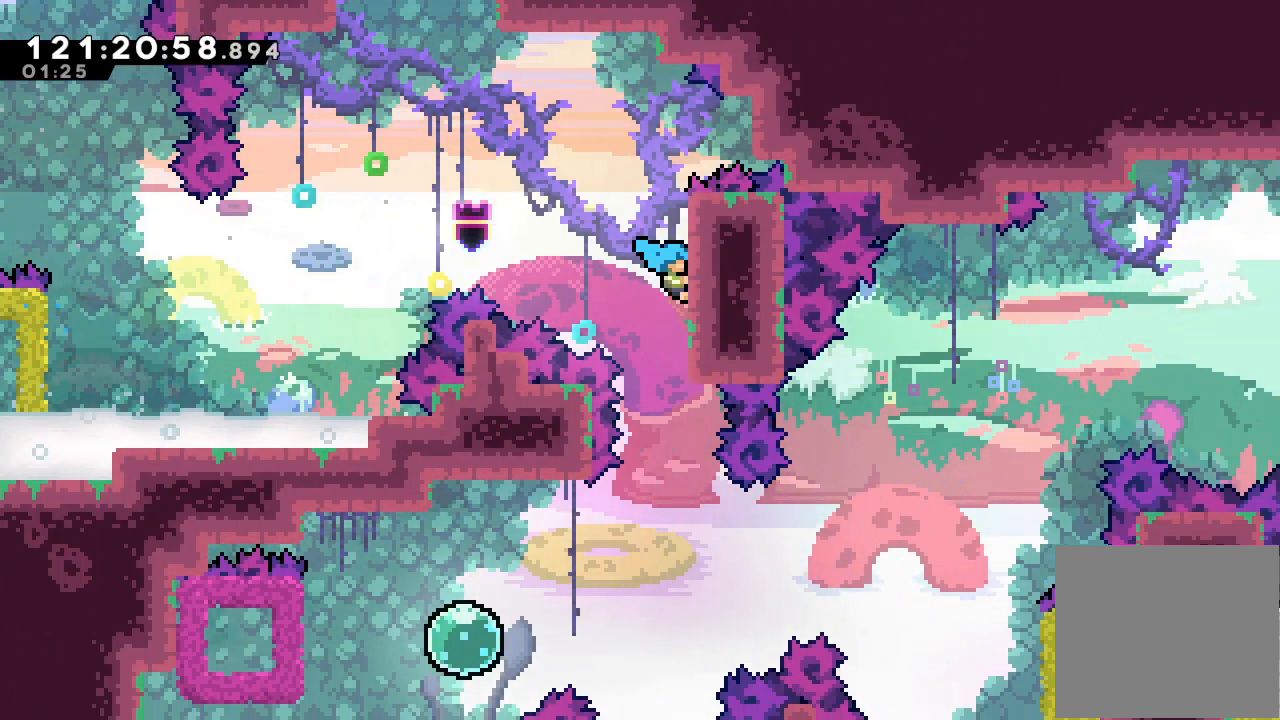
{"keys": ["a"], "events": [[167, "right", "up"]]}
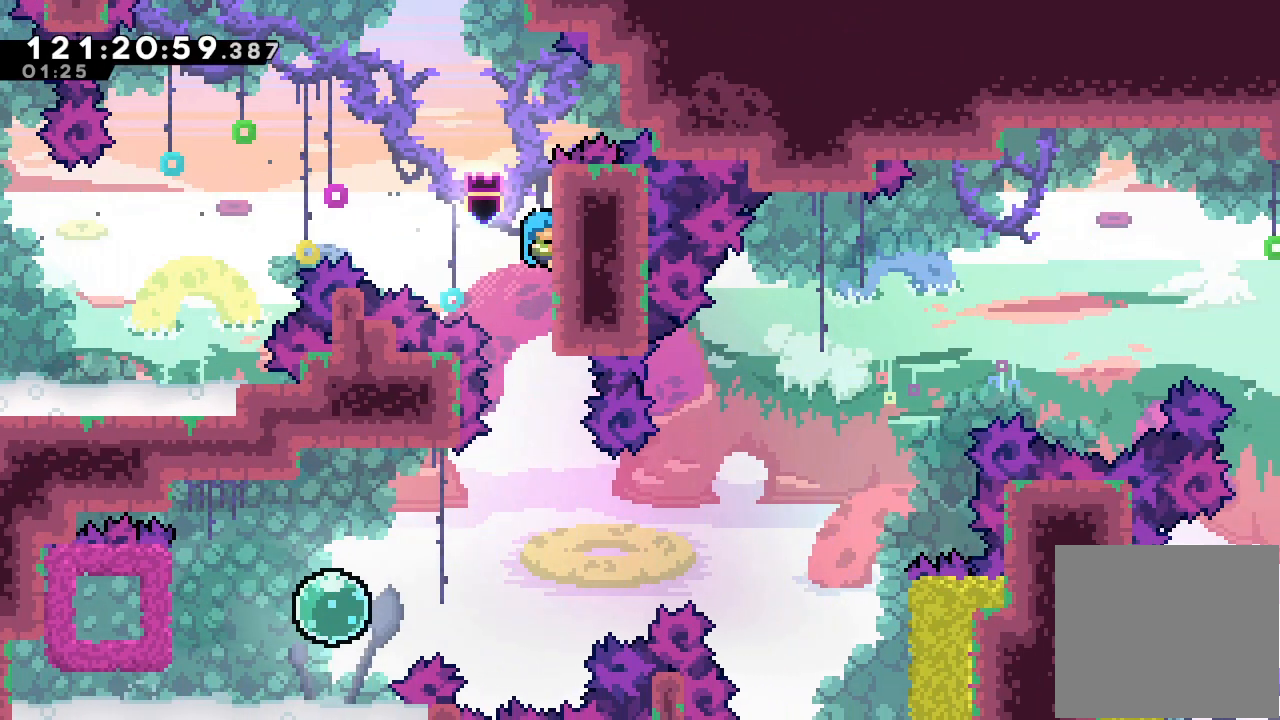
{"keys": ["a"], "events": []}
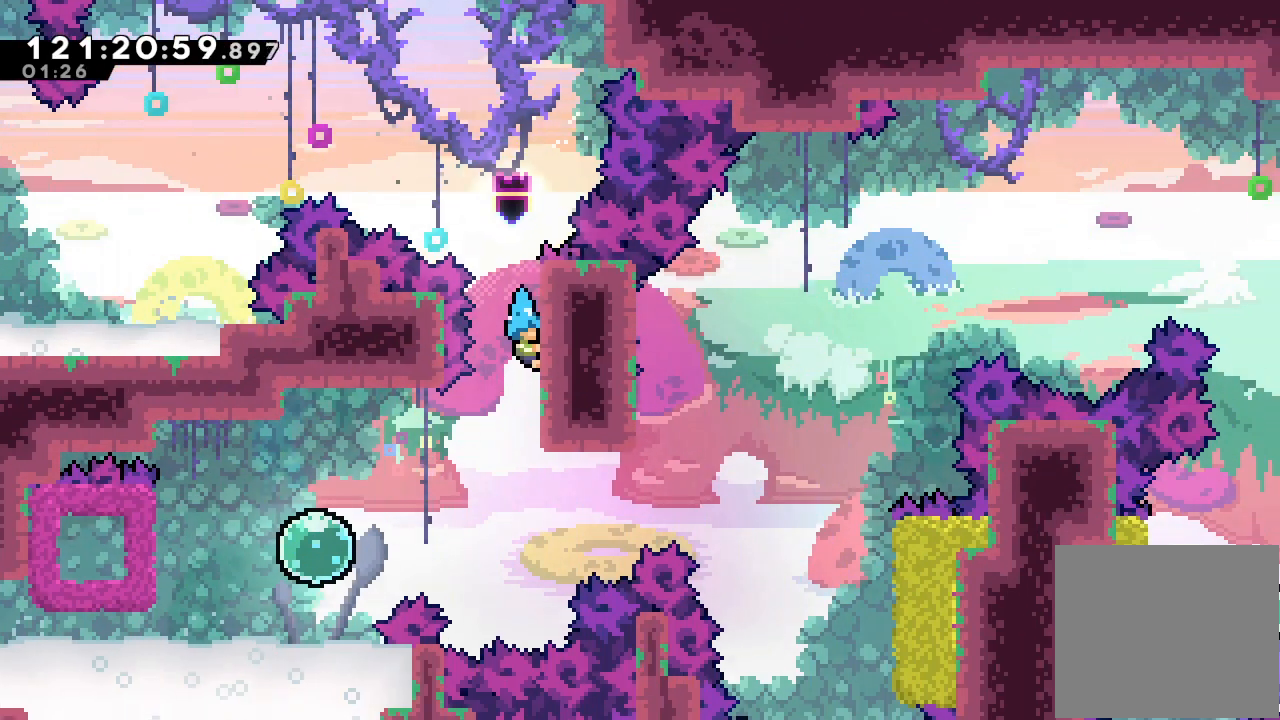
{"keys": ["a", "d", "left"], "events": [[333, "left", "down"], [400, "d", "down"]]}
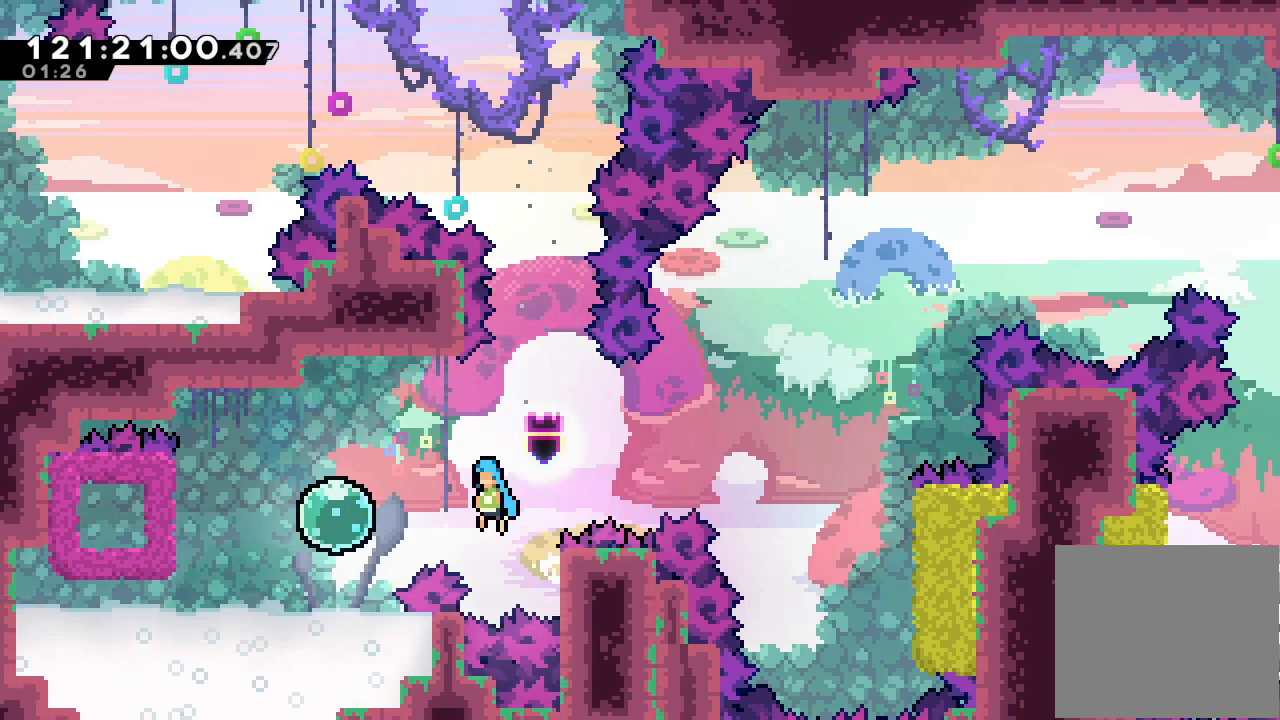
{"keys": ["left", "s"], "events": [[67, "d", "up"], [133, "a", "up"], [400, "s", "down"]]}
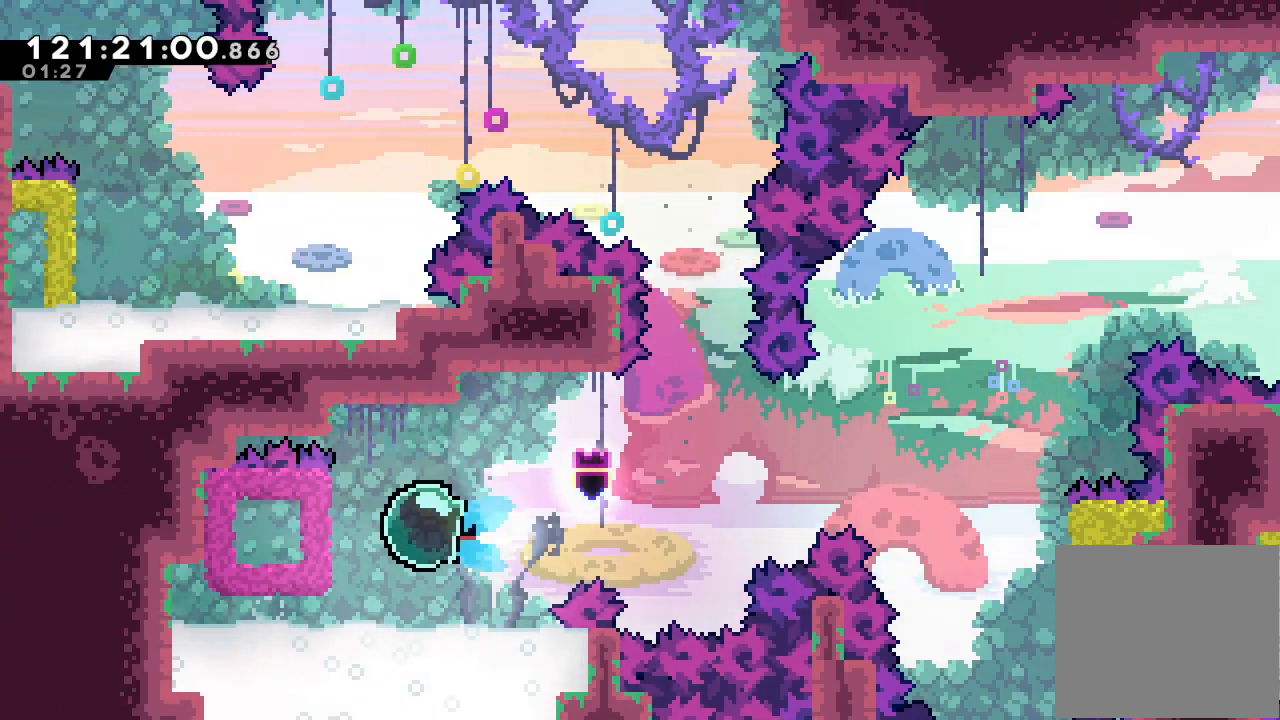
{"keys": ["a", "right"], "events": [[33, "right", "down"], [33, "s", "up"], [100, "left", "up"], [200, "a", "down"]]}
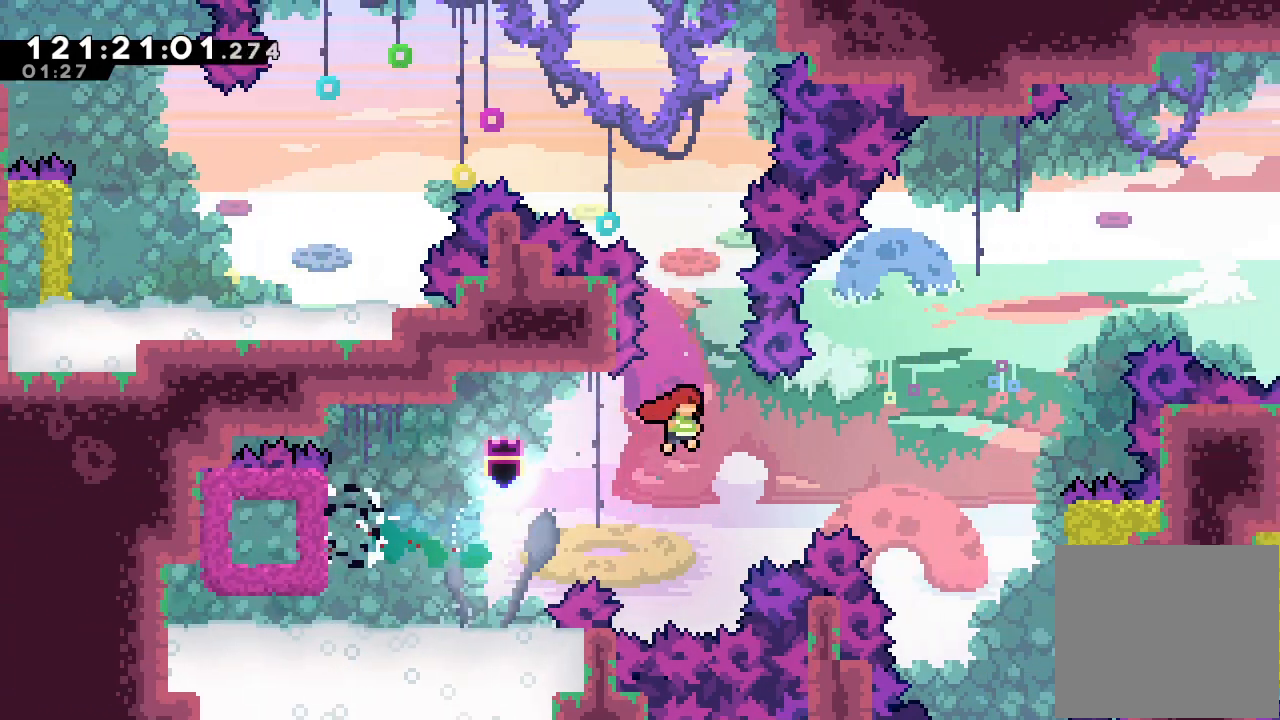
{"keys": ["a", "right", "up"], "events": [[100, "up", "down"]]}
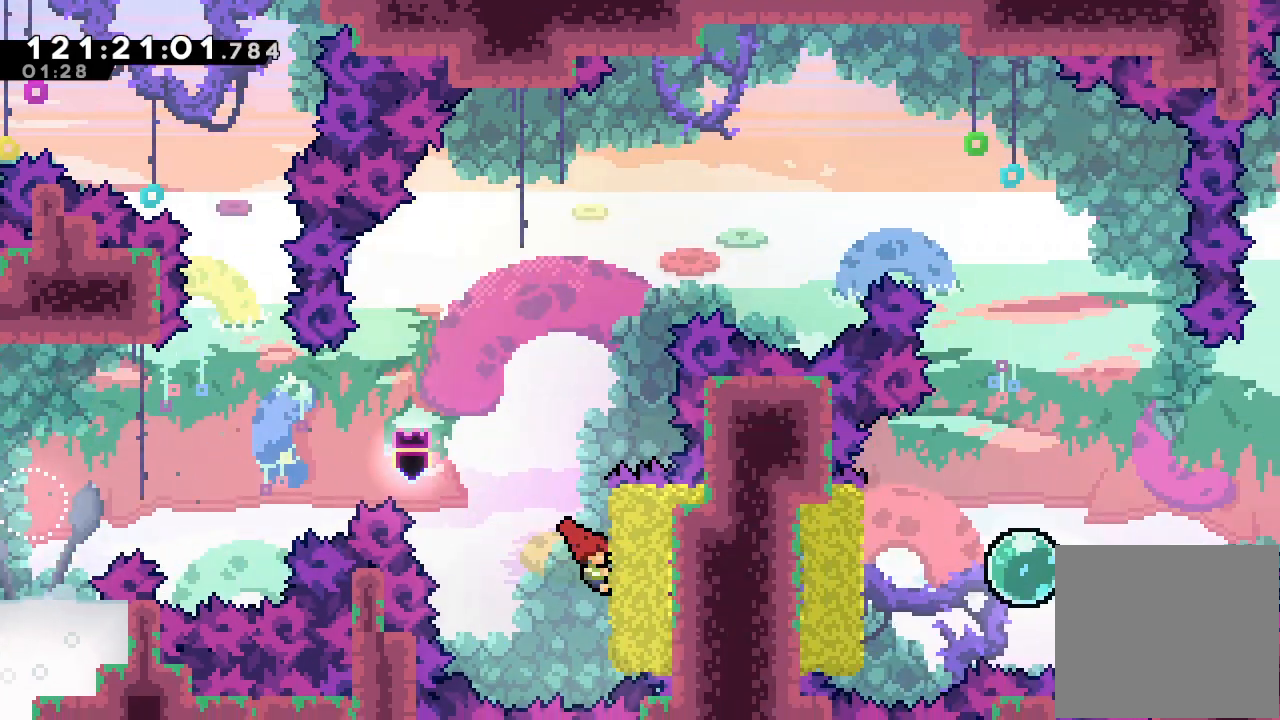
{"keys": ["a", "d", "right", "up"], "events": [[400, "d", "down"]]}
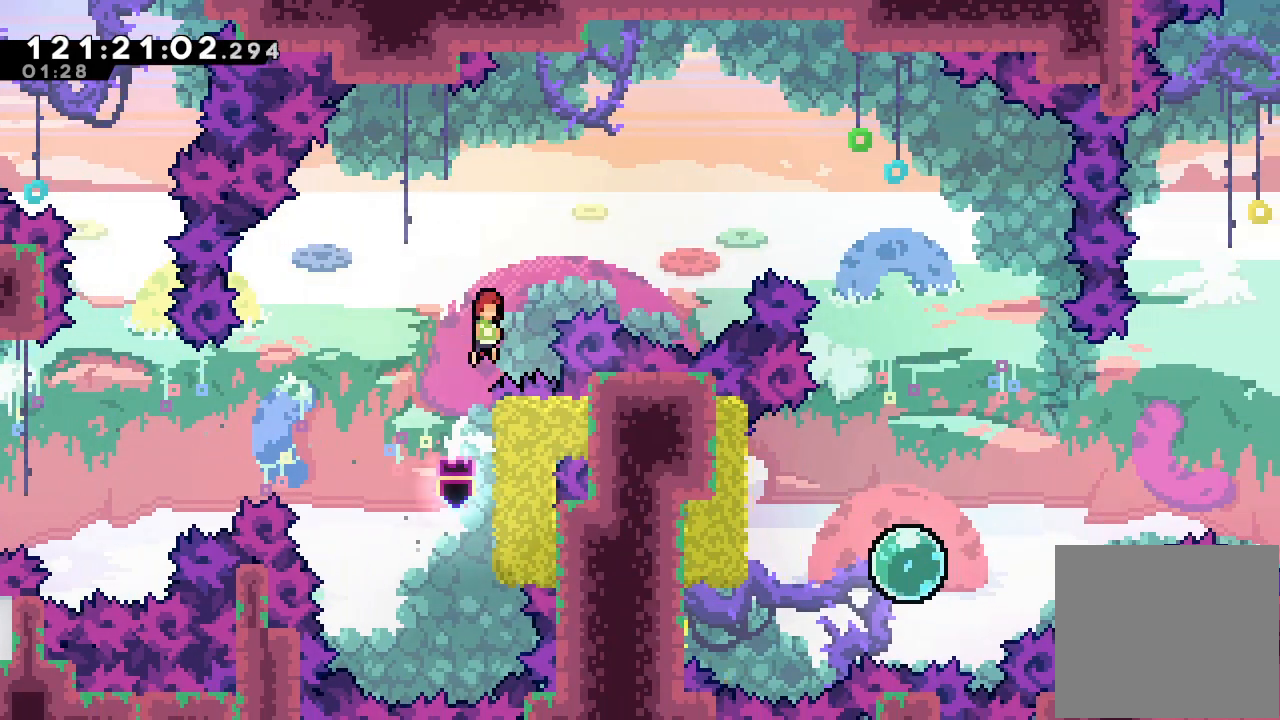
{"keys": ["right", "s"], "events": [[233, "up", "up"], [333, "a", "up"], [333, "d", "up"], [367, "s", "down"]]}
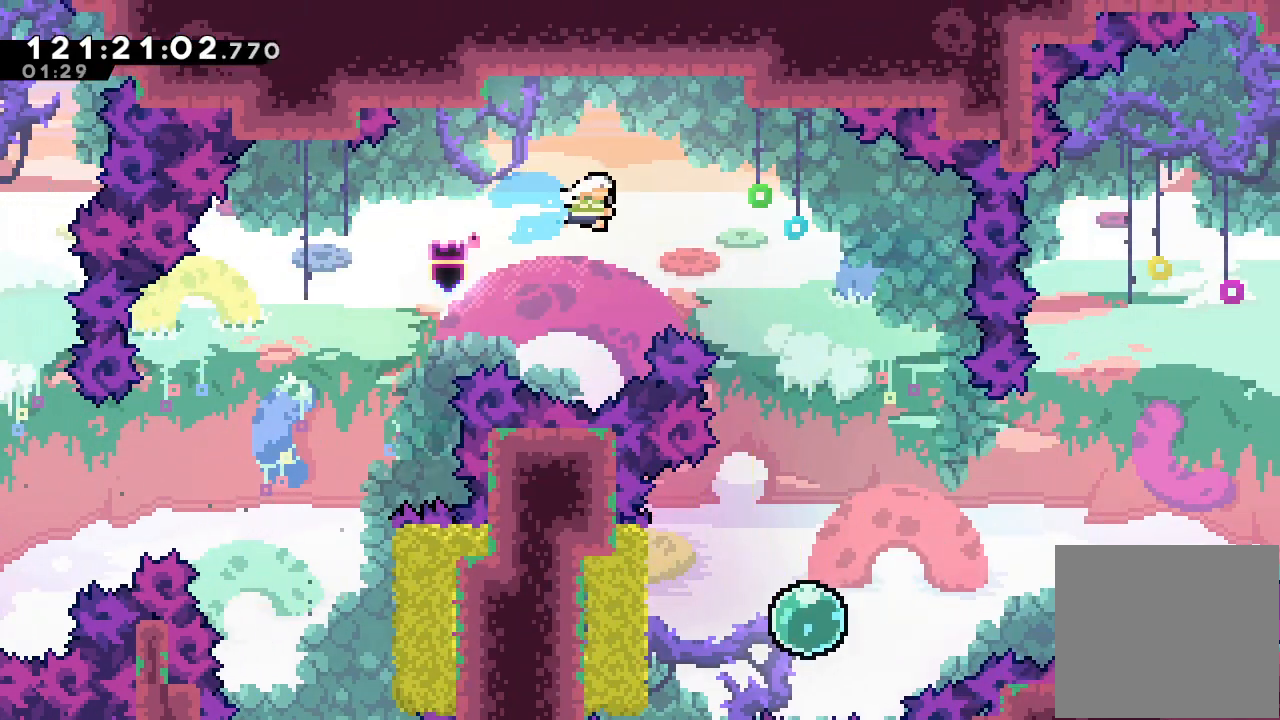
{"keys": [], "events": [[100, "s", "up"], [233, "right", "up"]]}
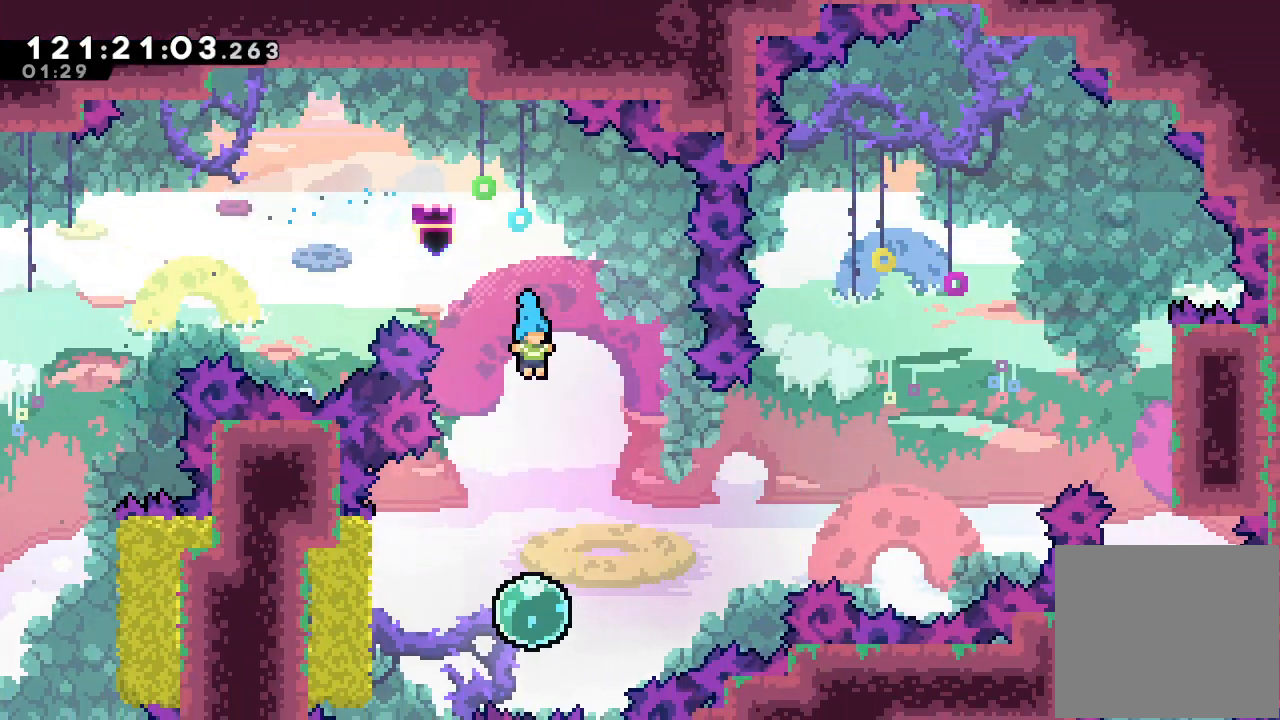
{"keys": ["left", "s"], "events": [[467, "left", "down"], [467, "s", "down"]]}
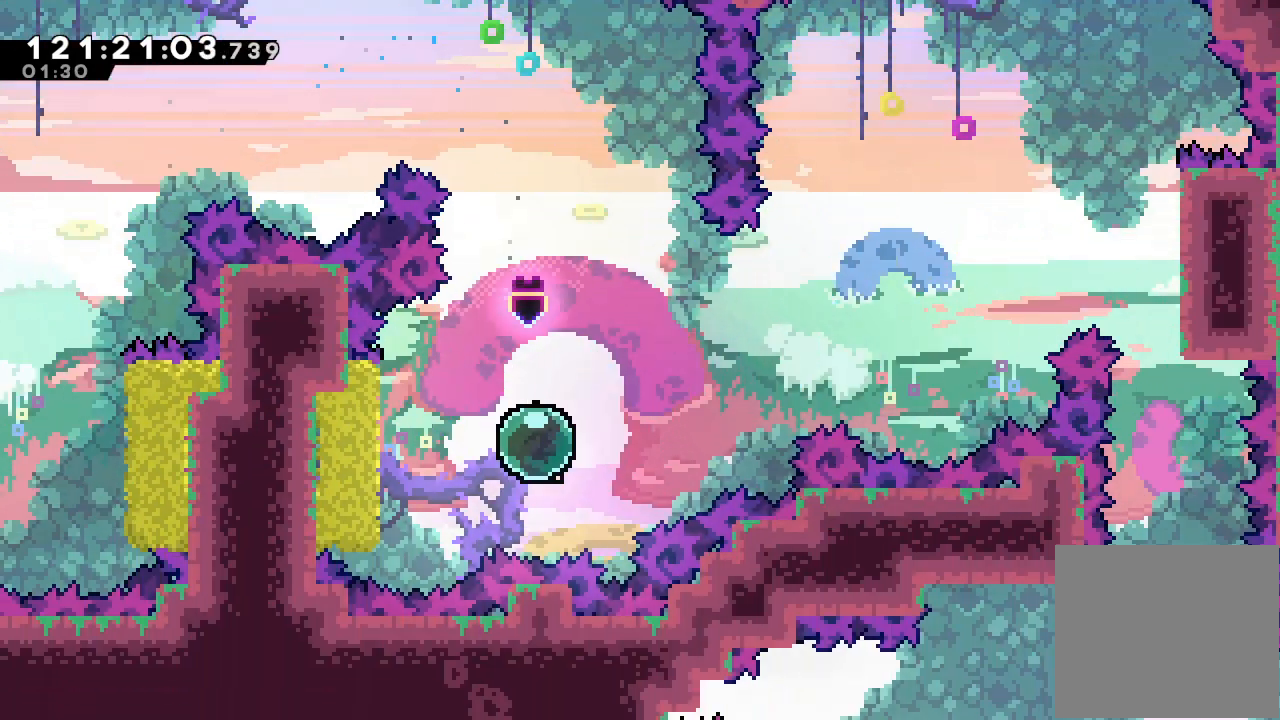
{"keys": ["right"], "events": [[133, "right", "down"], [133, "s", "up"], [200, "left", "up"]]}
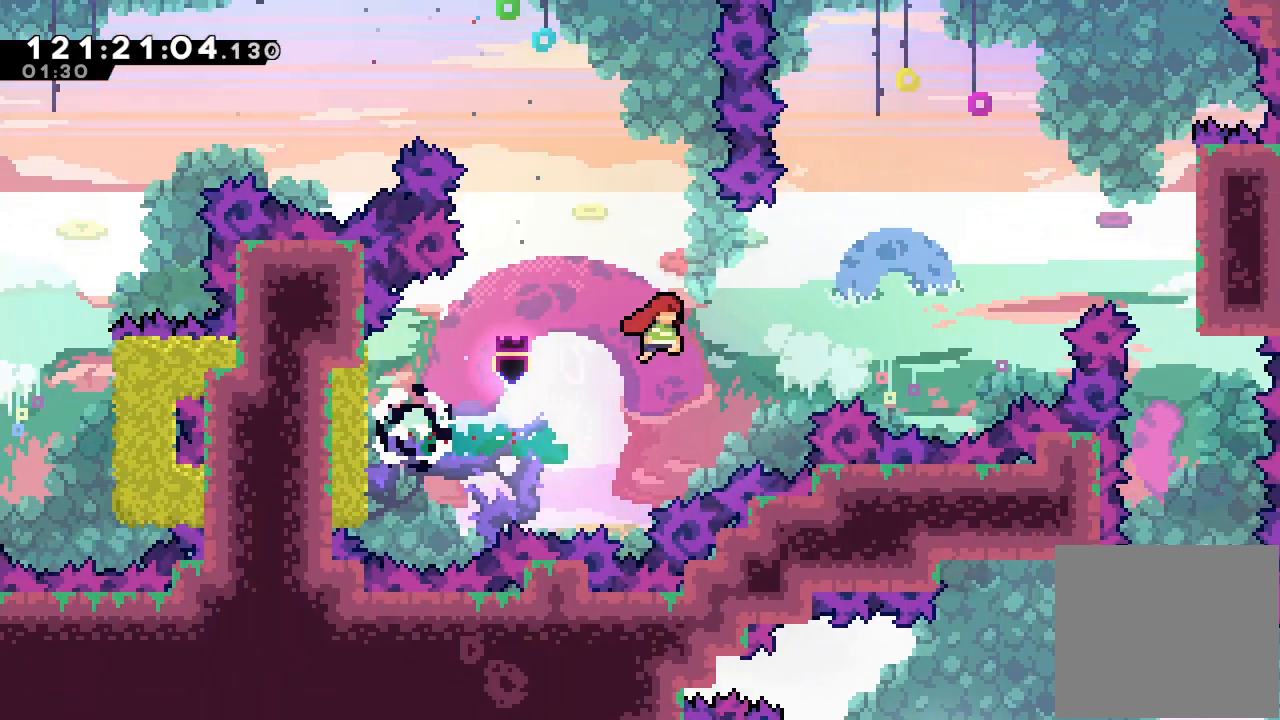
{"keys": ["right", "s", "up"], "events": [[300, "s", "down"], [300, "up", "down"]]}
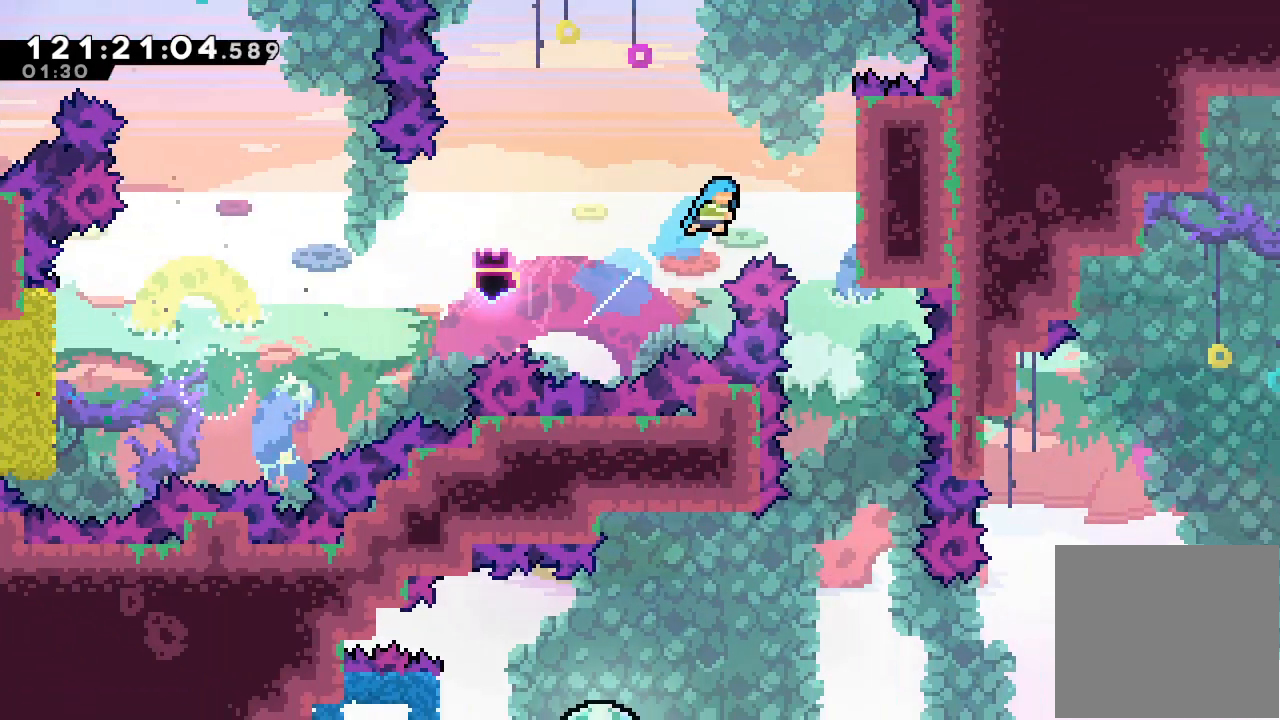
{"keys": ["a"], "events": [[133, "a", "down"], [200, "s", "up"], [400, "right", "up"], [400, "up", "up"]]}
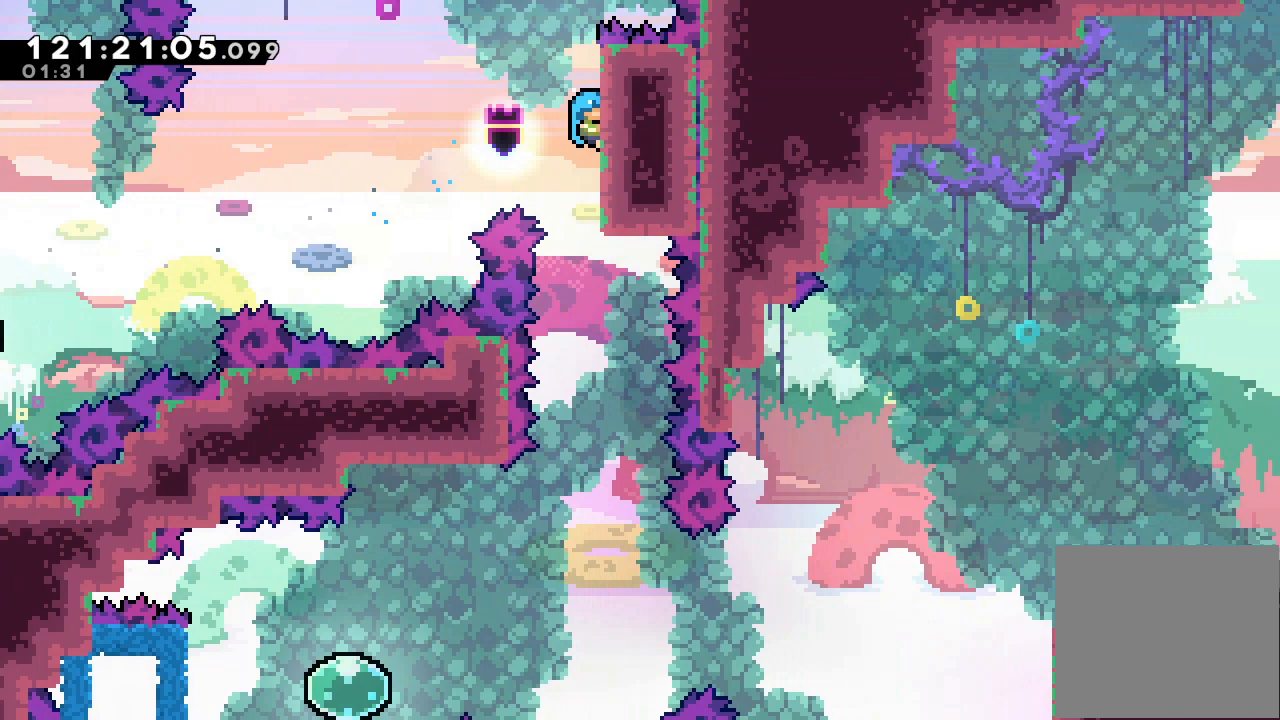
{"keys": ["a"], "events": []}
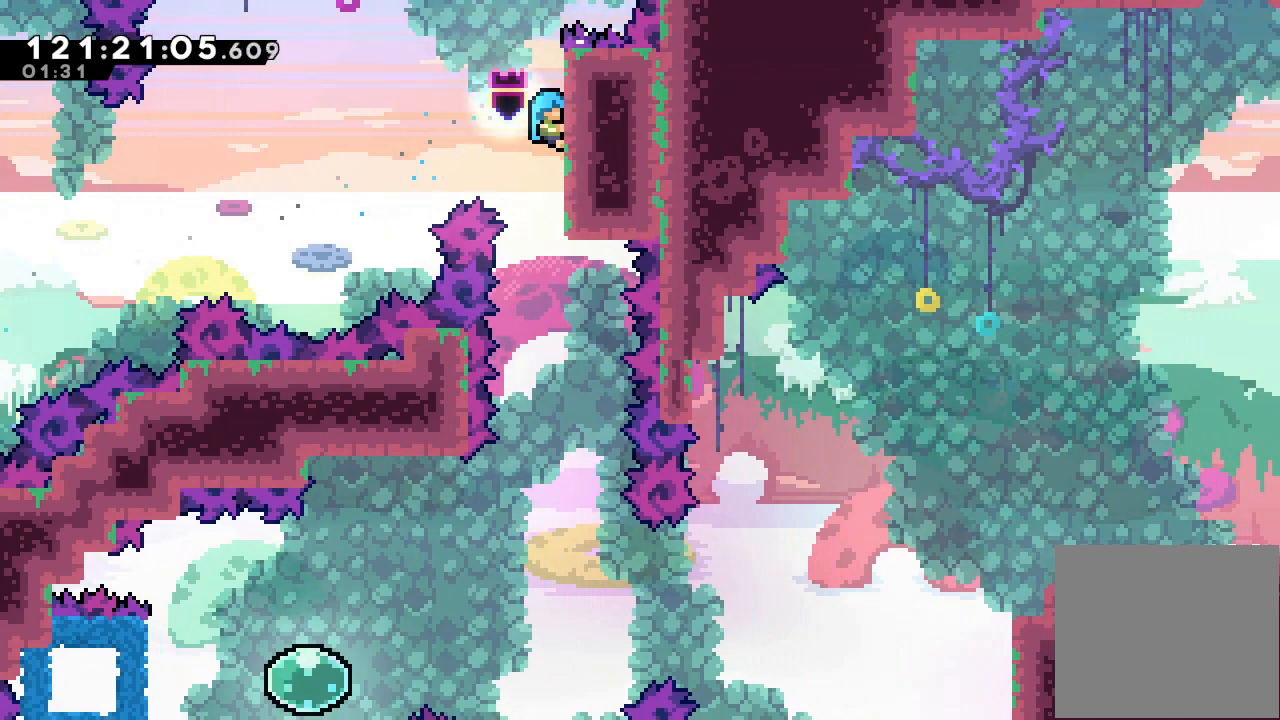
{"keys": ["a"], "events": []}
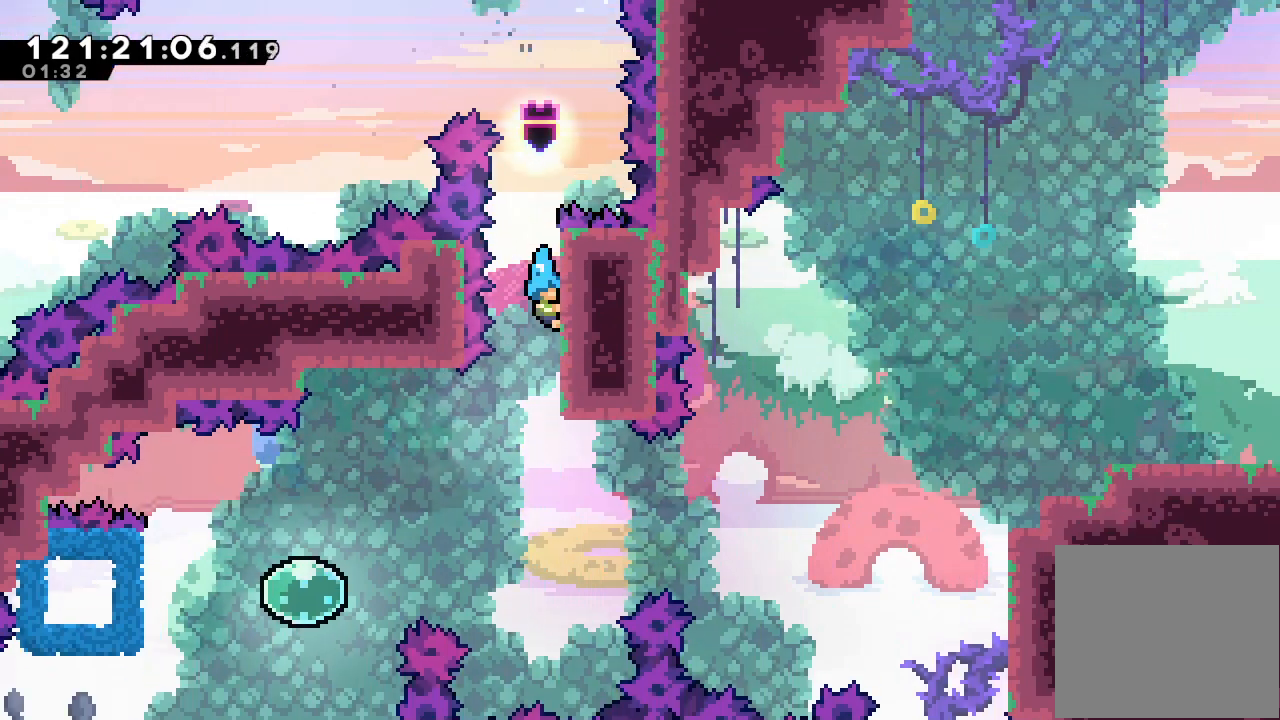
{"keys": ["a", "d", "left"], "events": [[400, "left", "down"], [467, "d", "down"]]}
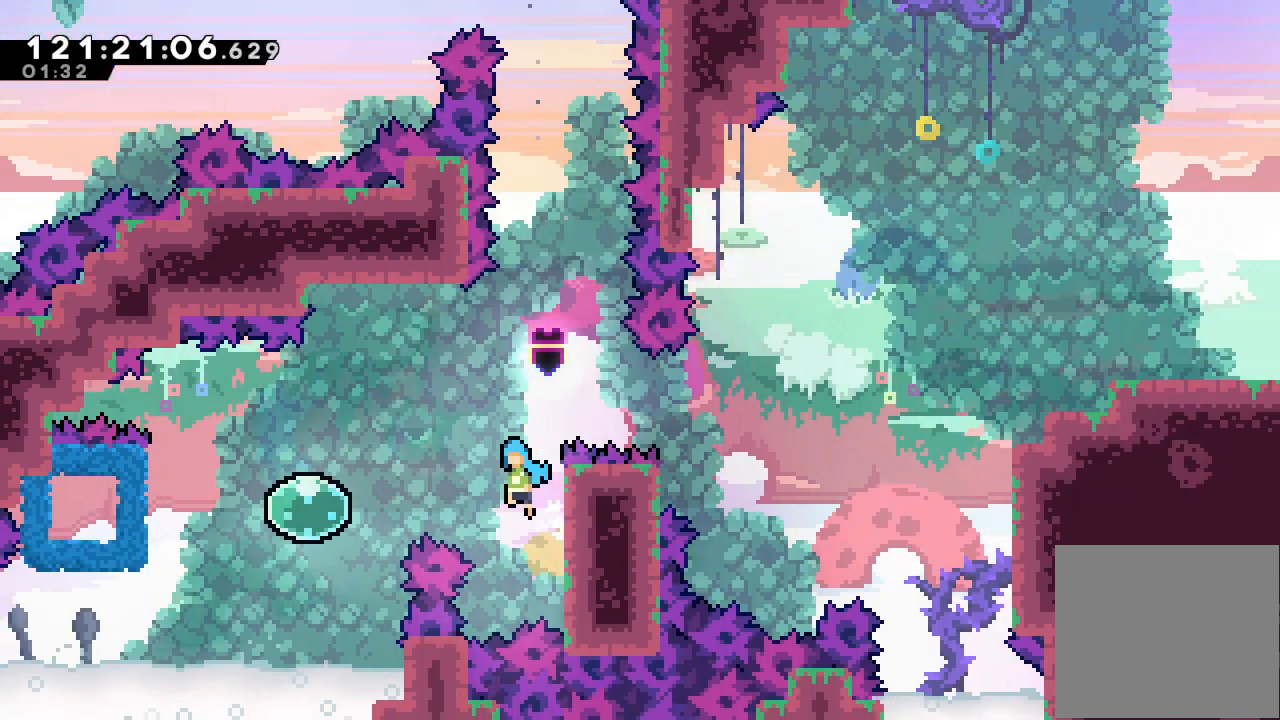
{"keys": ["a", "d", "left"], "events": []}
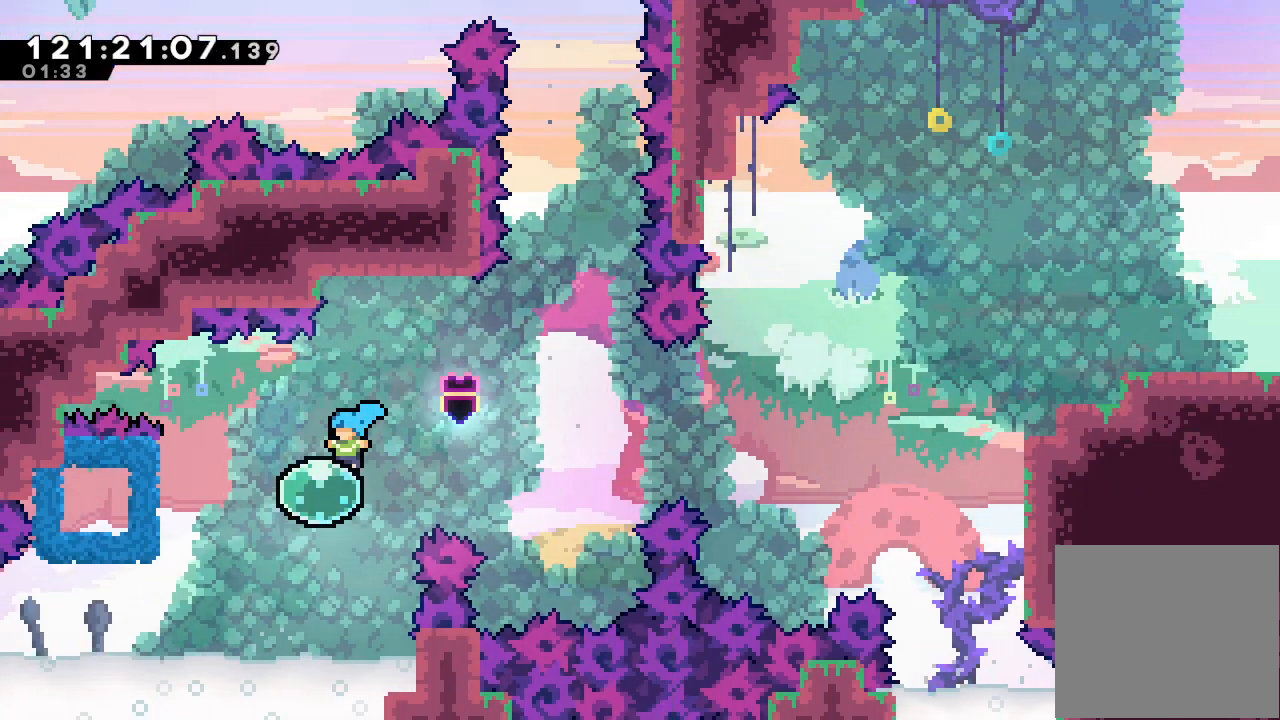
{"keys": ["right"], "events": [[33, "a", "up"], [33, "d", "up"], [100, "s", "down"], [200, "s", "up"], [267, "right", "down"], [300, "left", "up"]]}
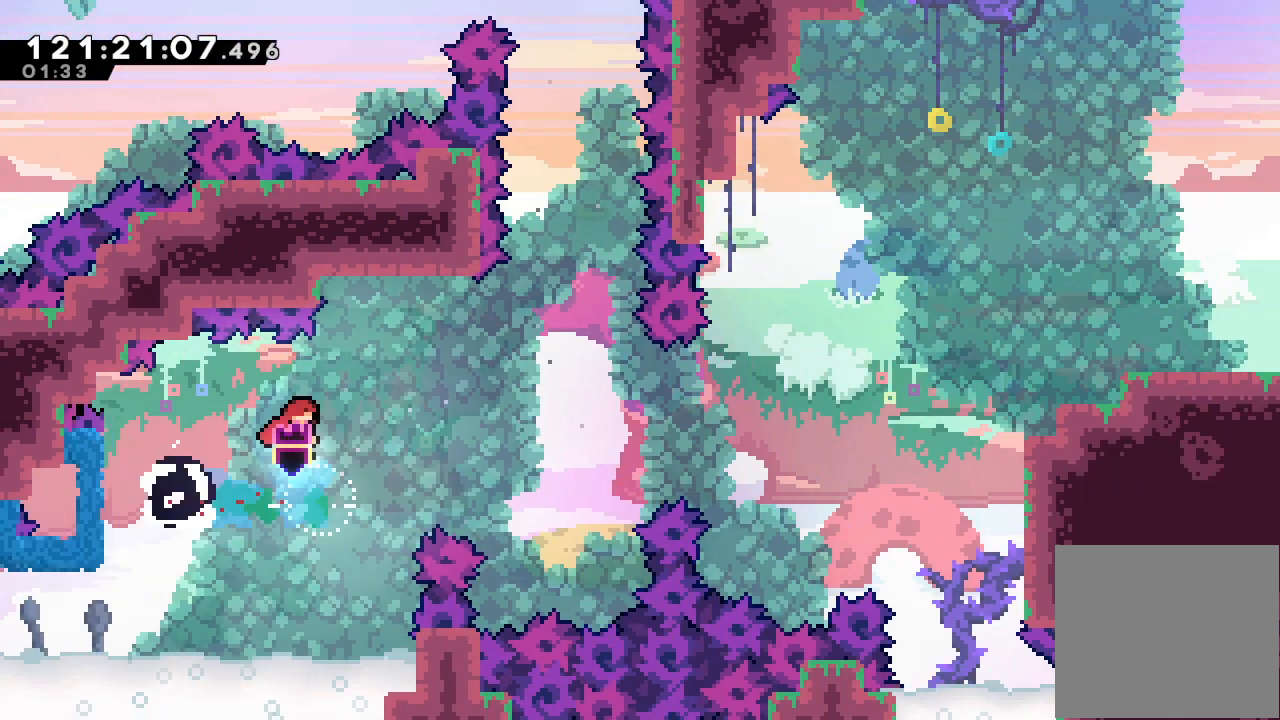
{"keys": ["right"], "events": []}
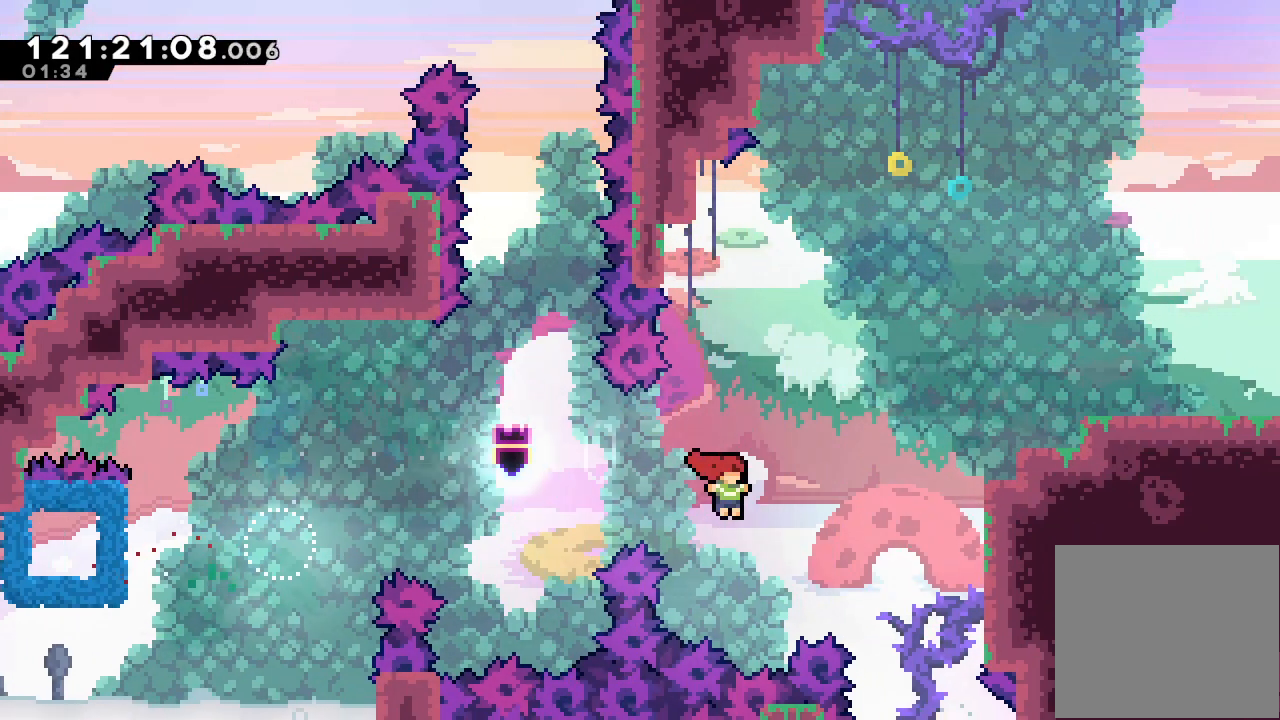
{"keys": ["a", "right", "up"], "events": [[100, "s", "down"], [100, "up", "down"], [267, "a", "down"], [367, "s", "up"]]}
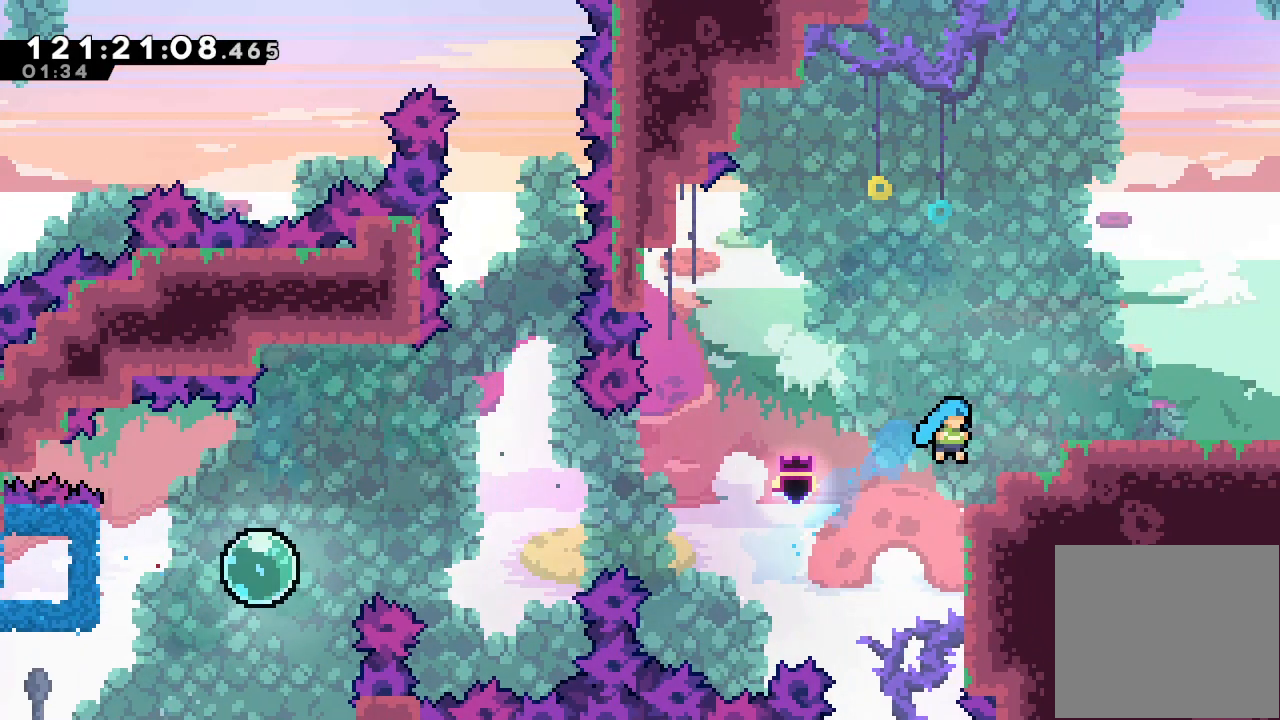
{"keys": ["right"], "events": [[133, "d", "down"], [133, "up", "up"], [433, "a", "up"], [433, "d", "up"]]}
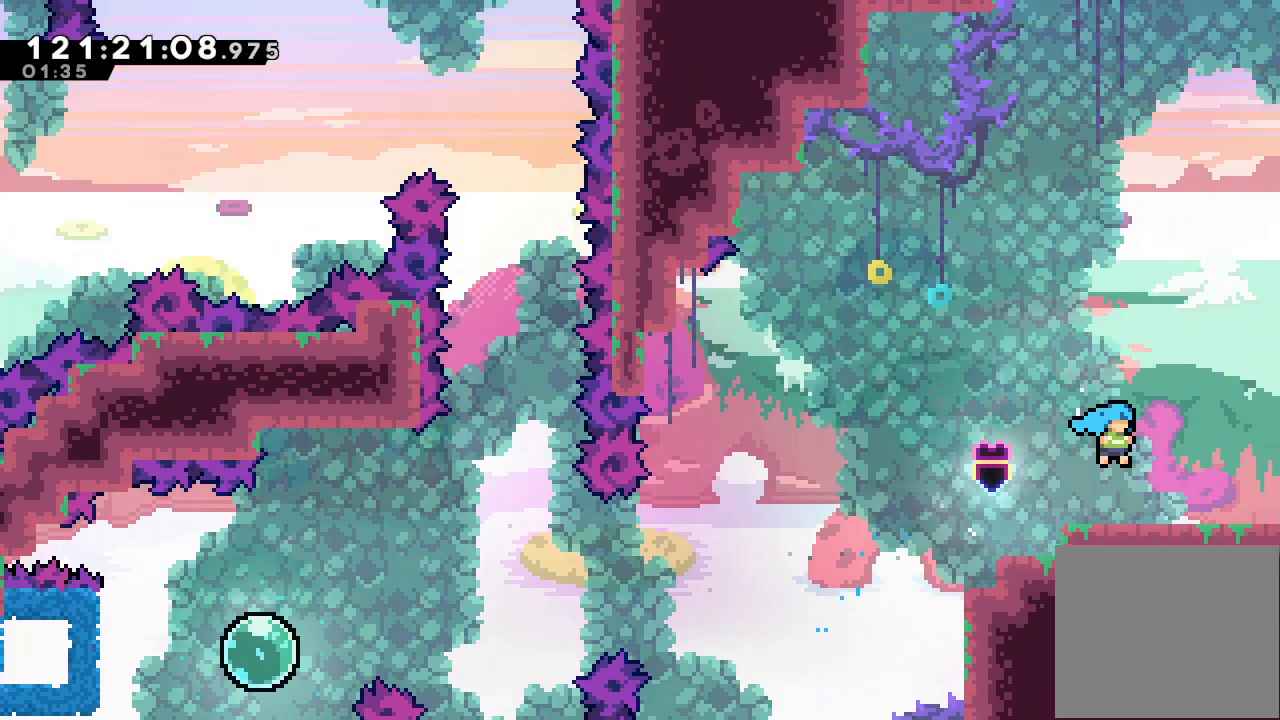
{"keys": ["right"], "events": [[167, "s", "down"], [500, "s", "up"]]}
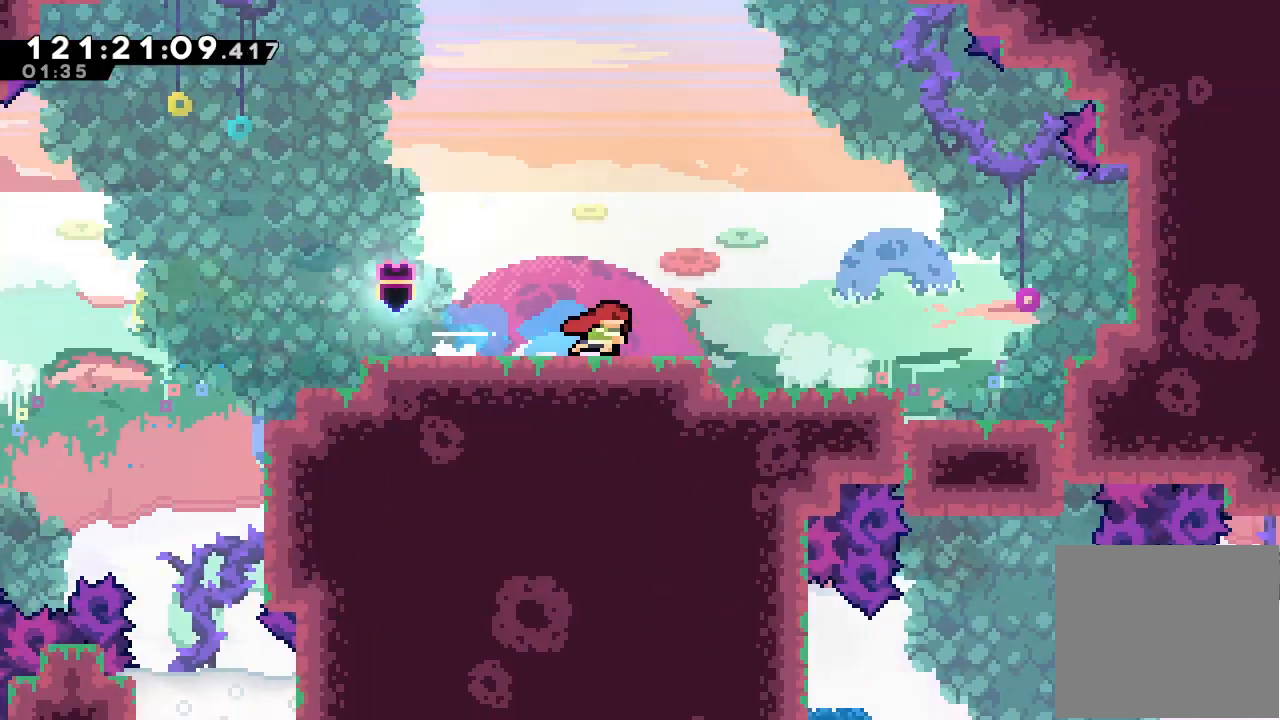
{"keys": ["right"], "events": []}